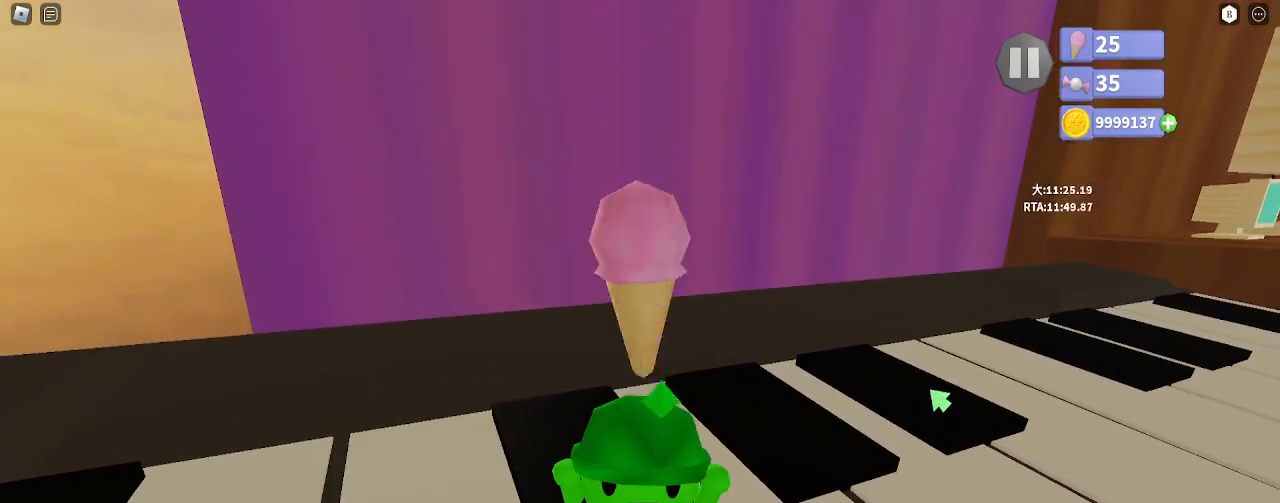
Gameplay with keyboard and mouse; each line is a JSON object with the keys and mouse buttons held at the frame after it. "events" lists presses ("down") and releases ("up") of "a", "ctrl", "d", "e", "q", "s", "shift", "space", "w", "mouse_left", "mouse_wheel", "mouse_right", "mouse_mb4" and "mouse_mb5" between this image and that frame as [ms after this image, input, new state], when the widget could be followed in between. "mouse_left", "mouse_wheel", "mouse_right", "mouse_mb4", "mouse_mb5" = the "left", "wheel", "right", "mb4", "mb5" buttons of the "mouse" list. No other keys are recorded. "wheel" means that the mouse wheel is clicked or scrolled. Mouse movement is not recorded.
{"keys": ["a"], "mouse": ["left", "right"], "events": [[17, "s", "down"], [317, "mouse_right", "down"], [333, "mouse_left", "down"], [383, "s", "up"], [400, "mouse_left", "up"], [400, "mouse_right", "up"], [500, "mouse_left", "down"], [500, "mouse_right", "down"]]}
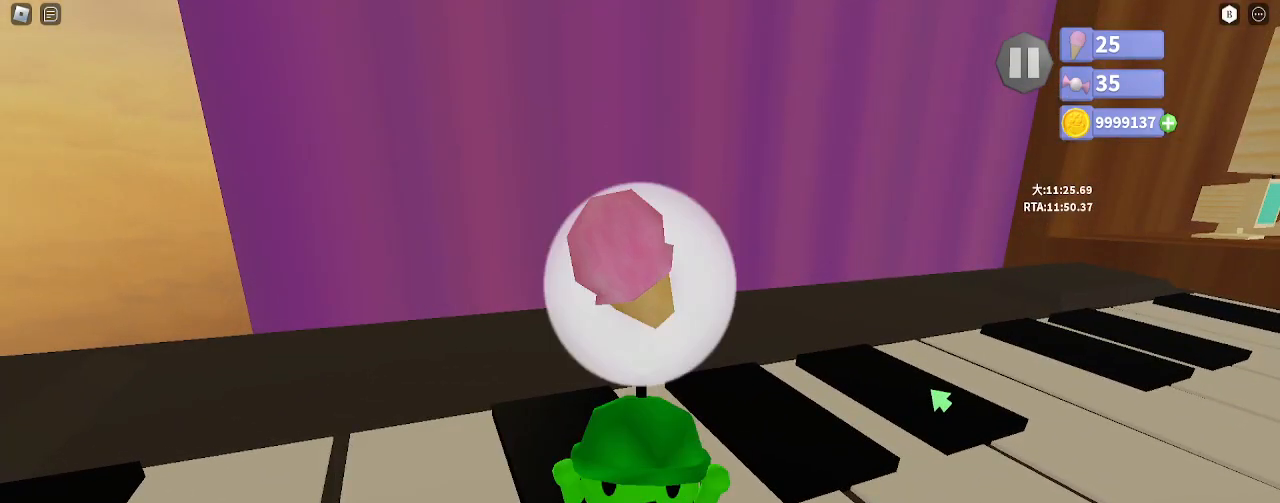
{"keys": ["a"], "mouse": [], "events": [[83, "mouse_left", "up"], [83, "mouse_right", "up"], [167, "mouse_left", "down"], [183, "mouse_right", "down"], [267, "mouse_left", "up"], [267, "mouse_right", "up"], [317, "mouse_left", "down"], [317, "mouse_right", "down"], [400, "mouse_left", "up"], [417, "mouse_right", "up"]]}
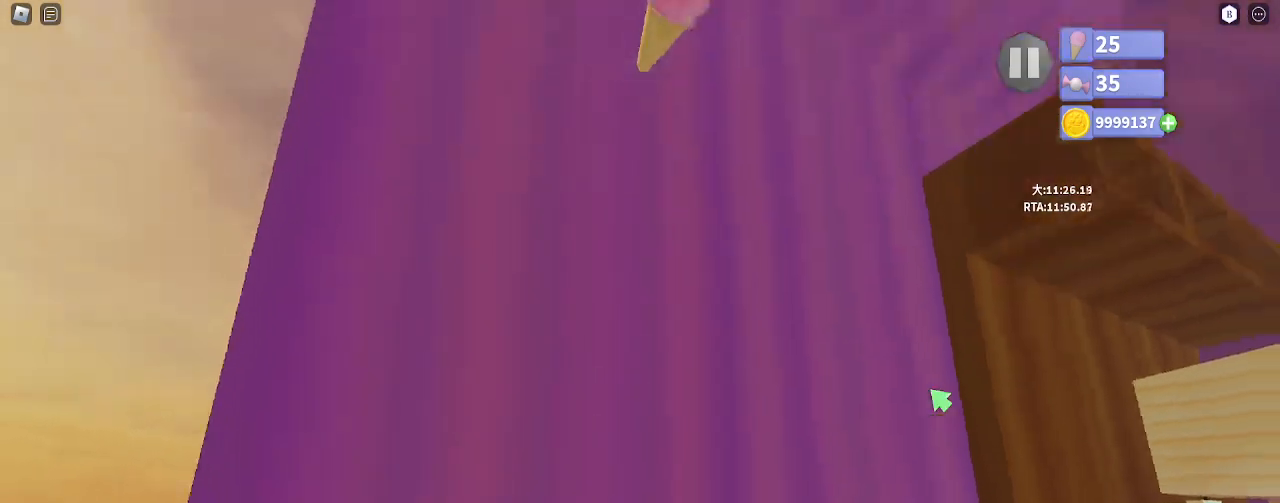
{"keys": ["a"], "mouse": []}
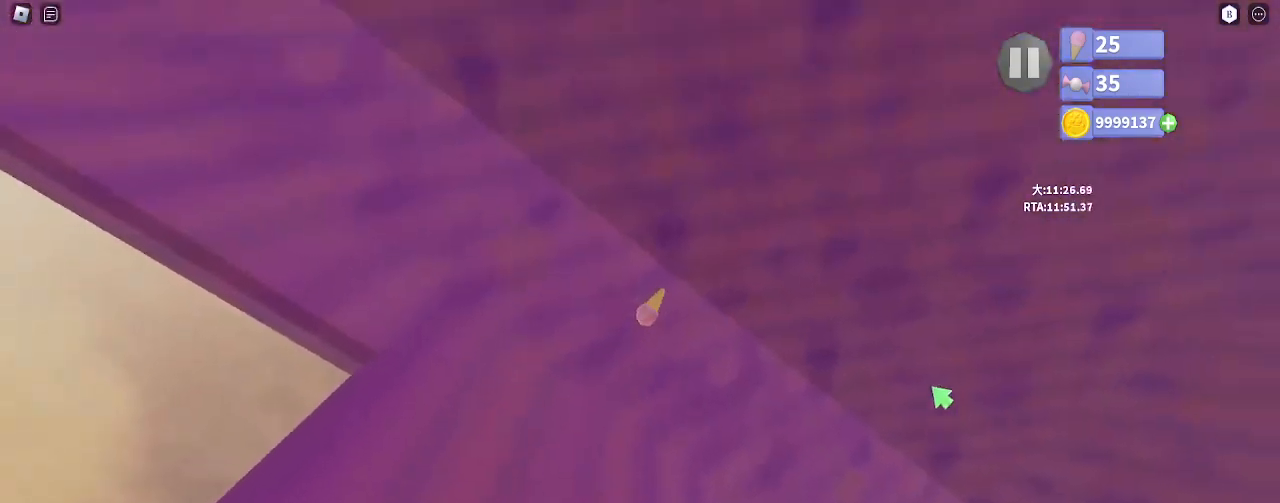
{"keys": [], "mouse": [], "events": [[383, "a", "up"]]}
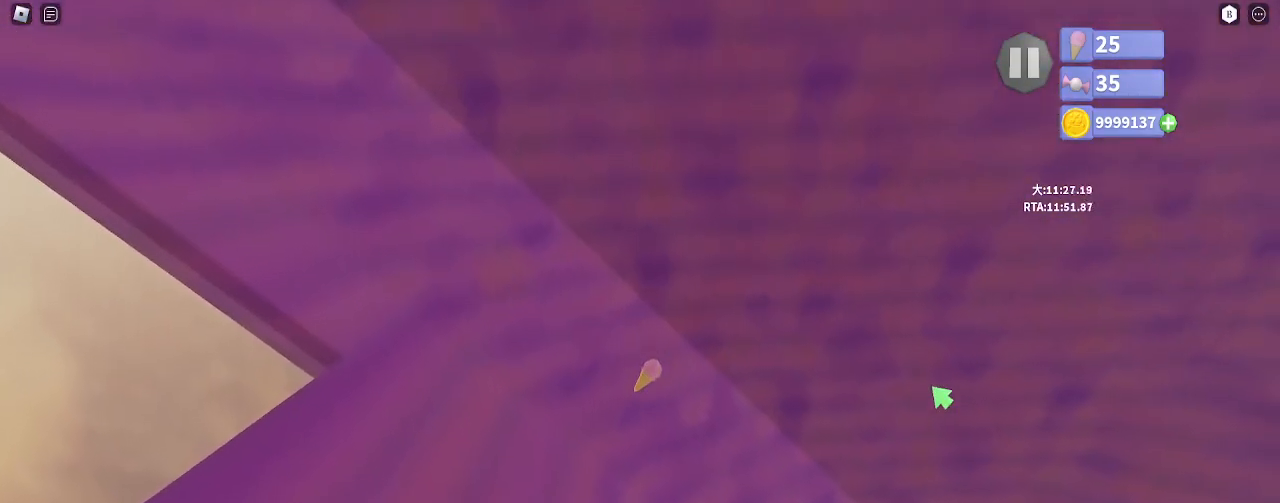
{"keys": [], "mouse": [], "events": []}
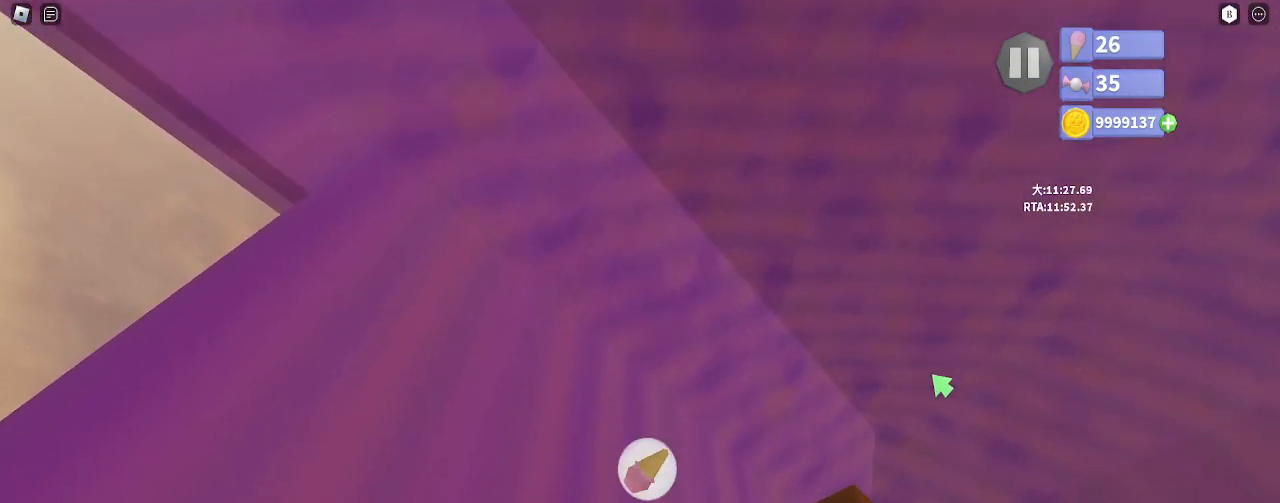
{"keys": [], "mouse": [], "events": []}
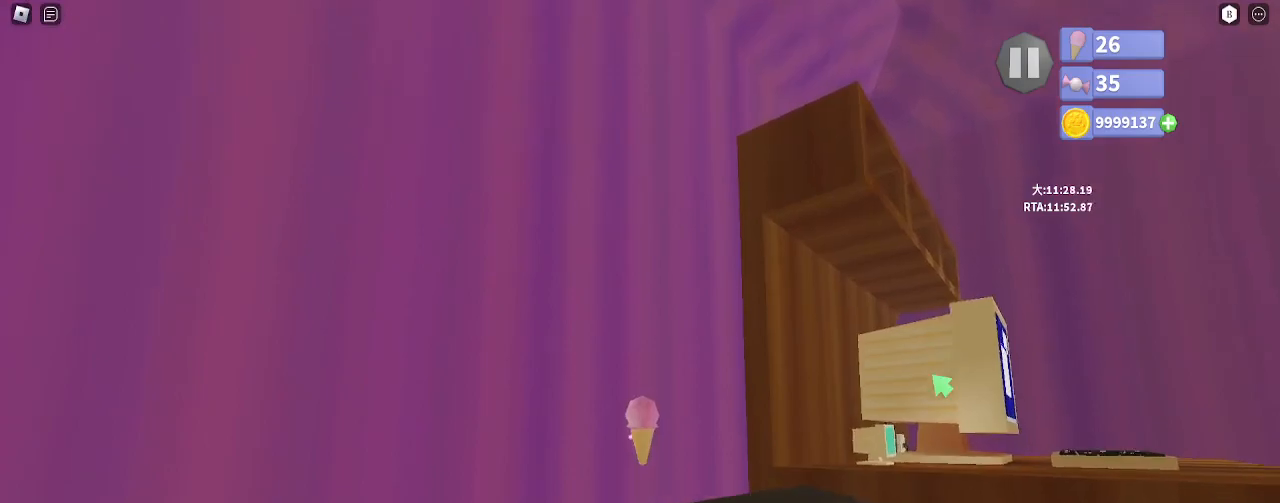
{"keys": [], "mouse": [], "events": []}
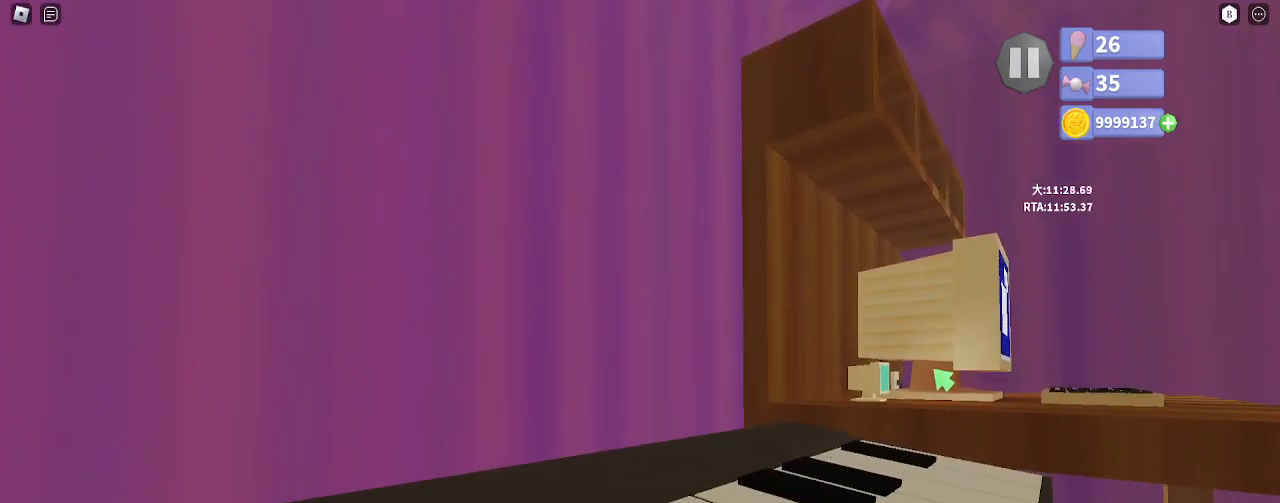
{"keys": [], "mouse": ["right"], "events": [[233, "mouse_right", "down"]]}
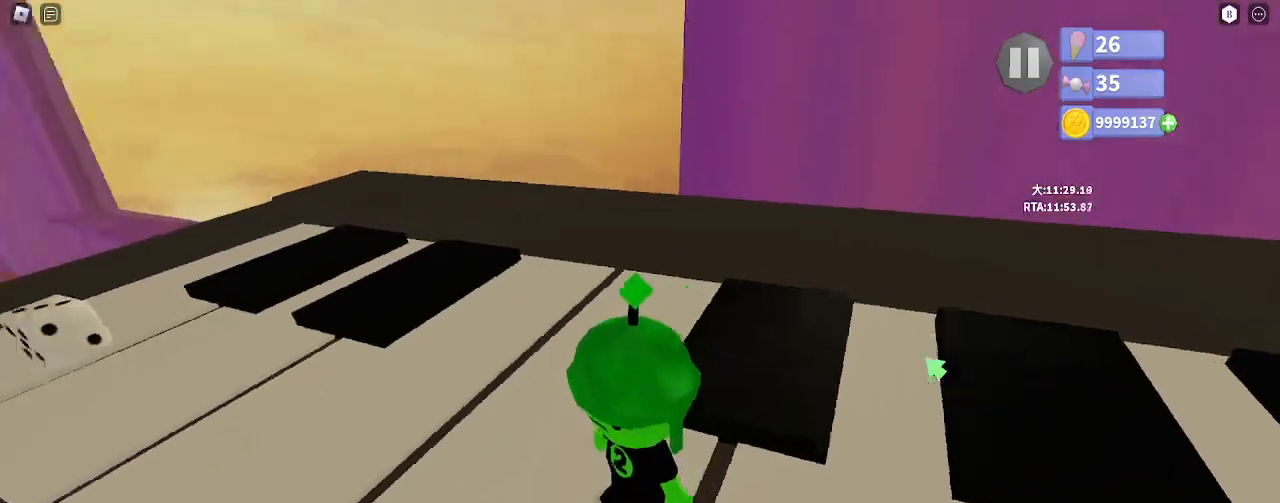
{"keys": ["d"], "mouse": ["right"], "events": [[250, "w", "down"], [333, "e", "down"], [400, "e", "up"], [483, "d", "down"], [483, "w", "up"]]}
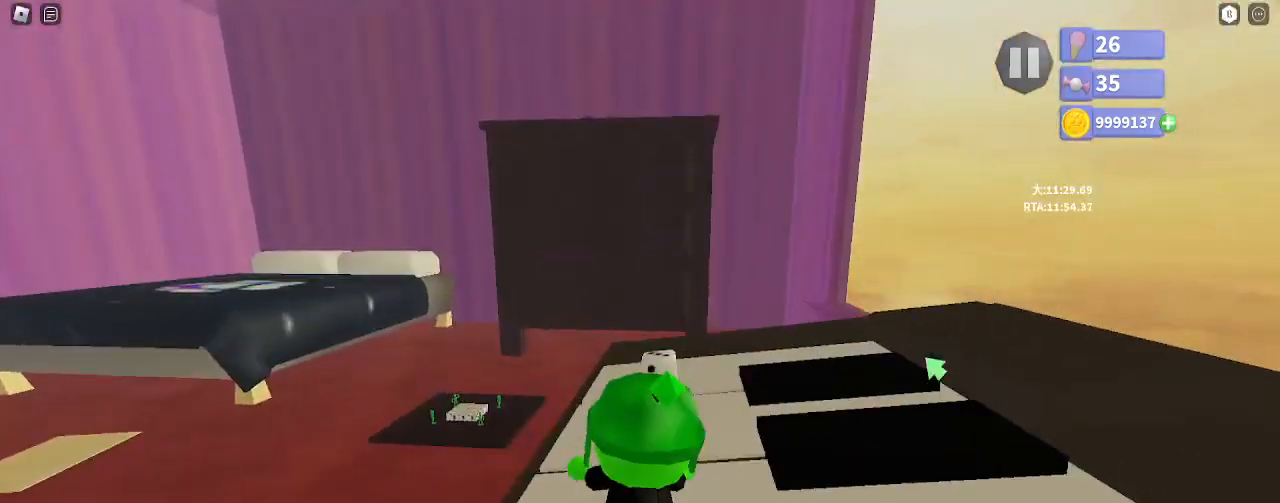
{"keys": ["w"], "mouse": ["left"], "events": [[117, "w", "down"], [150, "d", "up"], [417, "mouse_right", "up"], [433, "mouse_left", "down"]]}
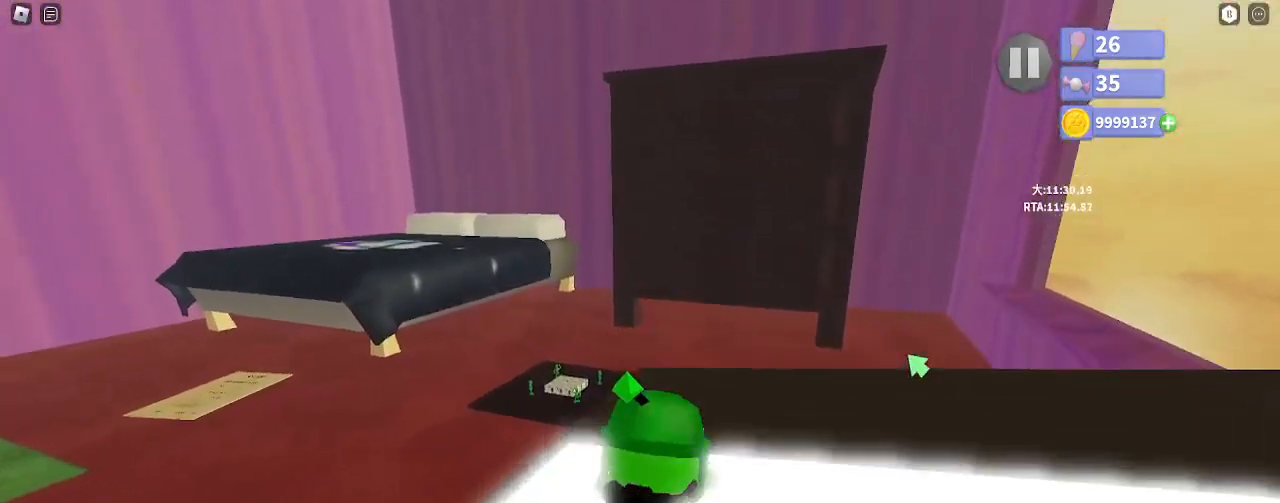
{"keys": ["a", "w"], "mouse": ["right"], "events": [[33, "a", "down"], [33, "mouse_left", "up"], [283, "mouse_right", "down"], [333, "w", "up"], [433, "w", "down"]]}
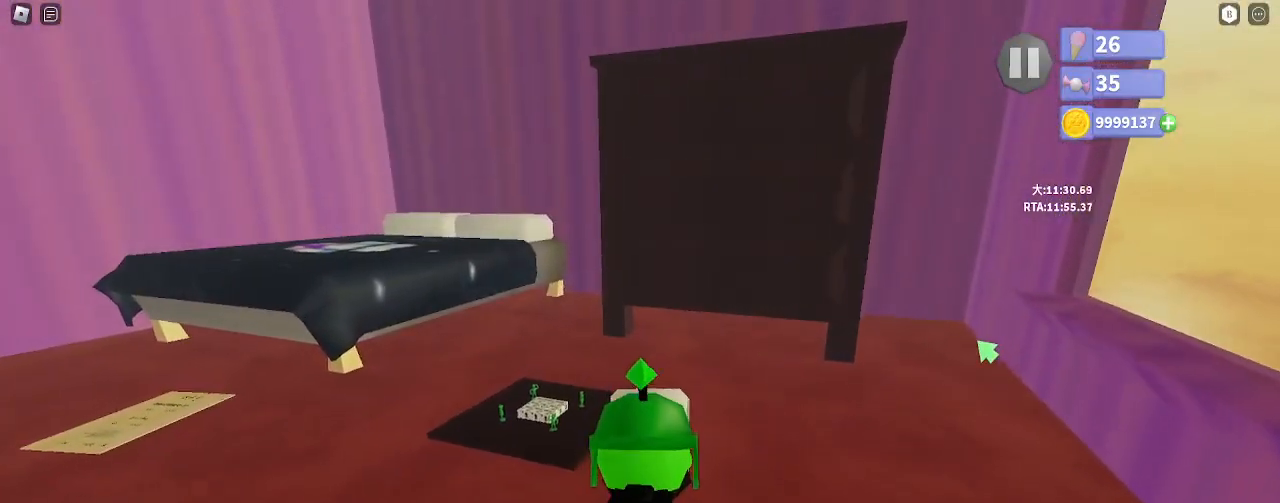
{"keys": ["a"], "mouse": ["right"], "events": [[17, "a", "up"], [17, "mouse_right", "up"], [67, "w", "up"], [100, "space", "down"], [200, "w", "down"], [217, "space", "up"], [383, "w", "up"], [400, "mouse_right", "down"], [417, "a", "down"]]}
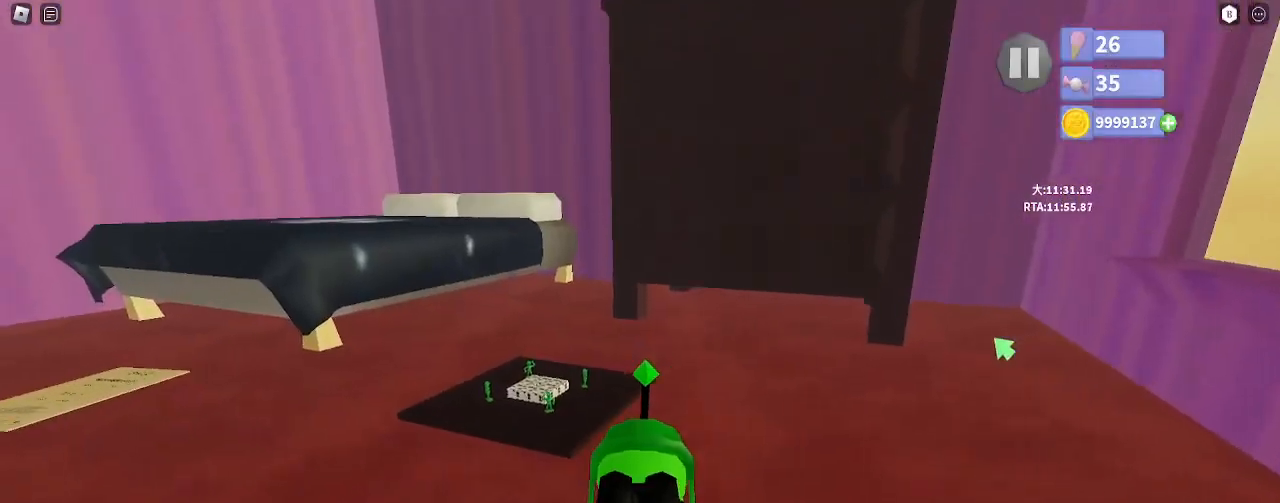
{"keys": ["w"], "mouse": ["right"], "events": [[67, "w", "down"], [267, "a", "up"]]}
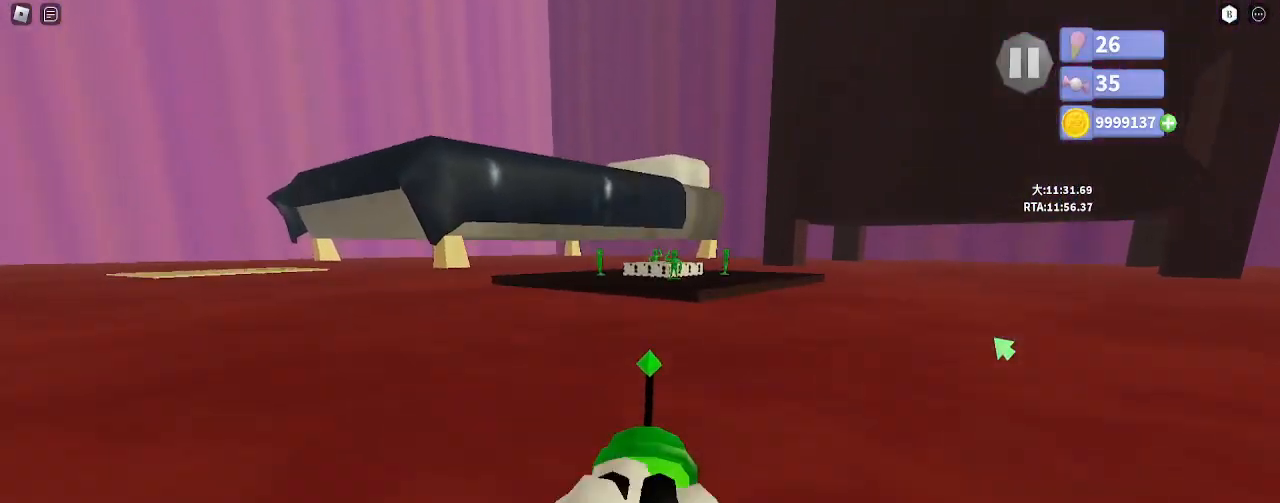
{"keys": ["w"], "mouse": [], "events": [[383, "mouse_right", "up"]]}
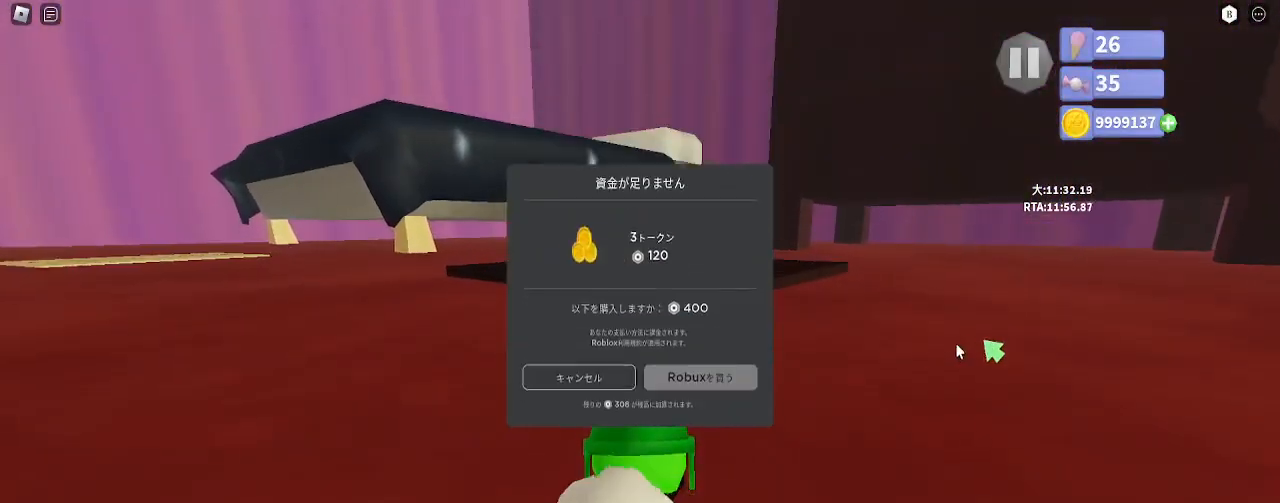
{"keys": ["w"], "mouse": [], "events": [[17, "shift", "down"], [50, "space", "down"], [283, "space", "up"], [367, "shift", "up"]]}
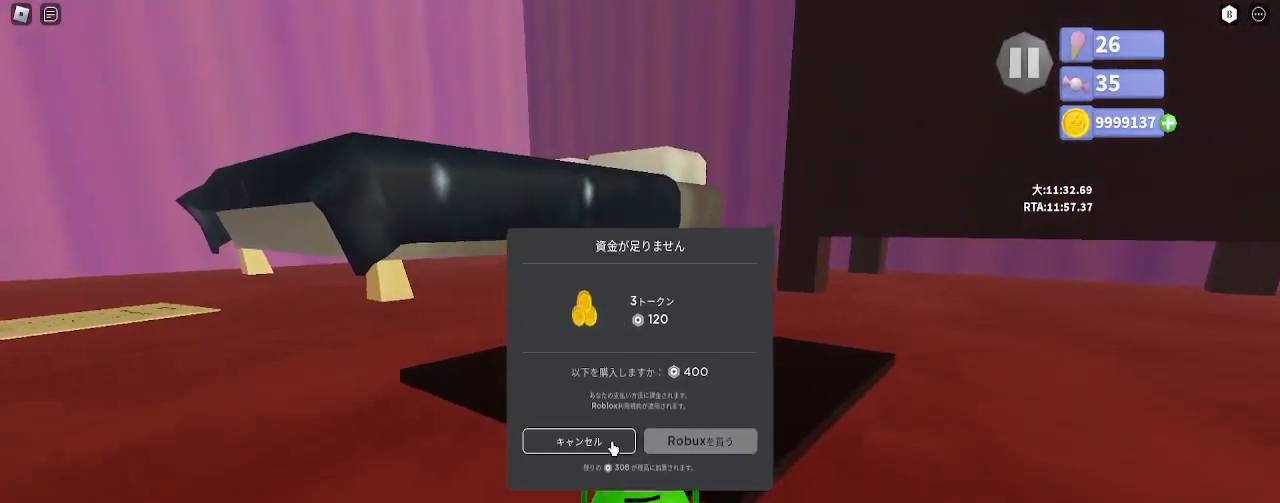
{"keys": ["e", "w"], "mouse": [], "events": [[400, "mouse_left", "down"], [467, "e", "down"], [483, "mouse_left", "up"]]}
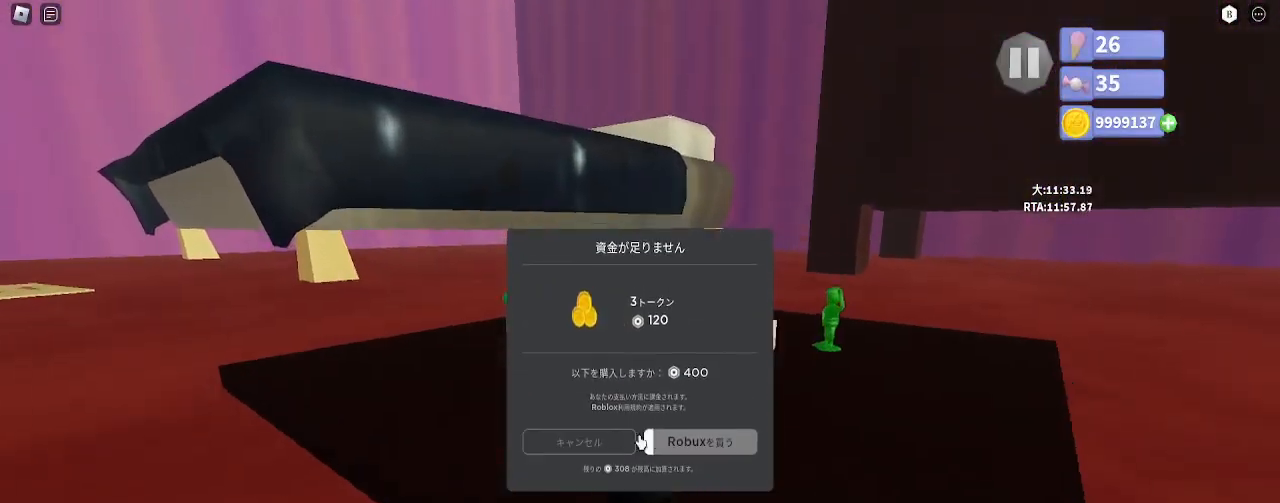
{"keys": ["d"], "mouse": ["right"], "events": [[50, "e", "up"], [233, "d", "down"], [233, "mouse_right", "down"], [300, "w", "up"]]}
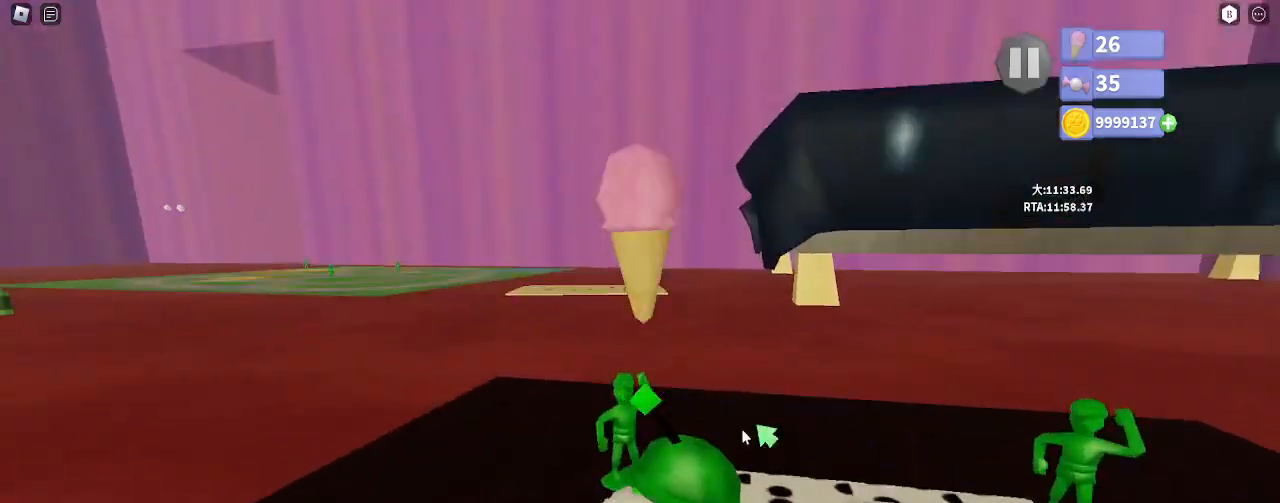
{"keys": [], "mouse": [], "events": [[50, "d", "up"], [67, "mouse_right", "up"]]}